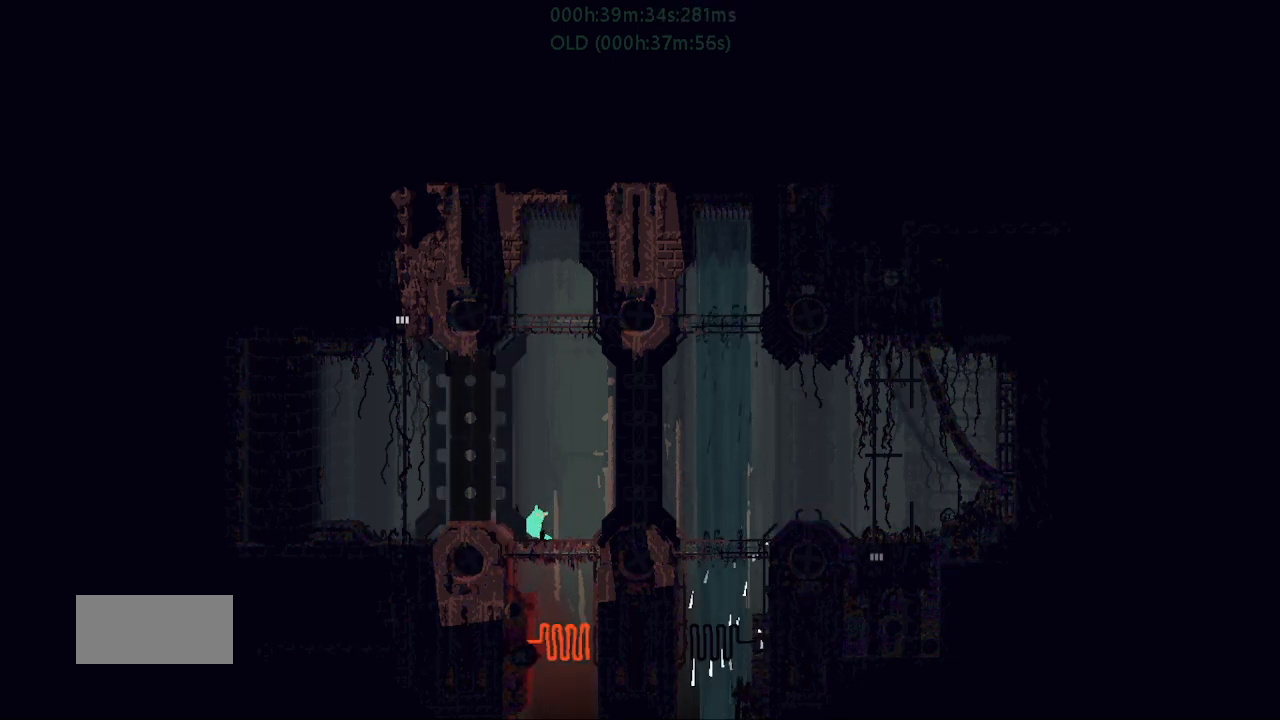
Gameplay with keyboard and mouse; each line is a JSON object with the keys held at the frame after it. "events" lists presses ("down") and releases ("up") of "down", "g", "j", "left", "r", "right", "t" and "up" between this image and that frame as [ms after this image, input, new state], when the widget could be followed in between. No other keys are recorded. Mouse buttons are not recorded. Not read: mouse_move.
{"keys": ["up"], "events": [[150, "right", "up"], [217, "down", "up"], [250, "left", "down"], [267, "left", "up"], [300, "j", "up"], [350, "up", "down"]]}
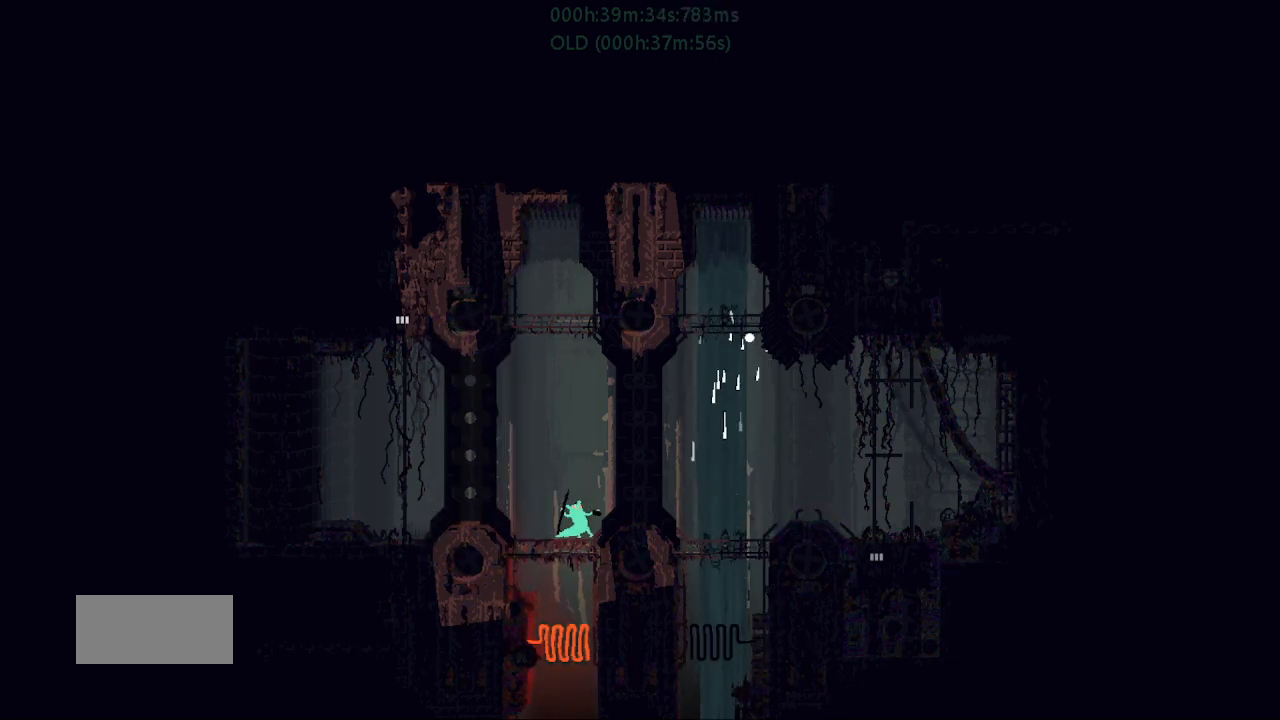
{"keys": ["left"], "events": [[150, "left", "down"], [167, "up", "up"]]}
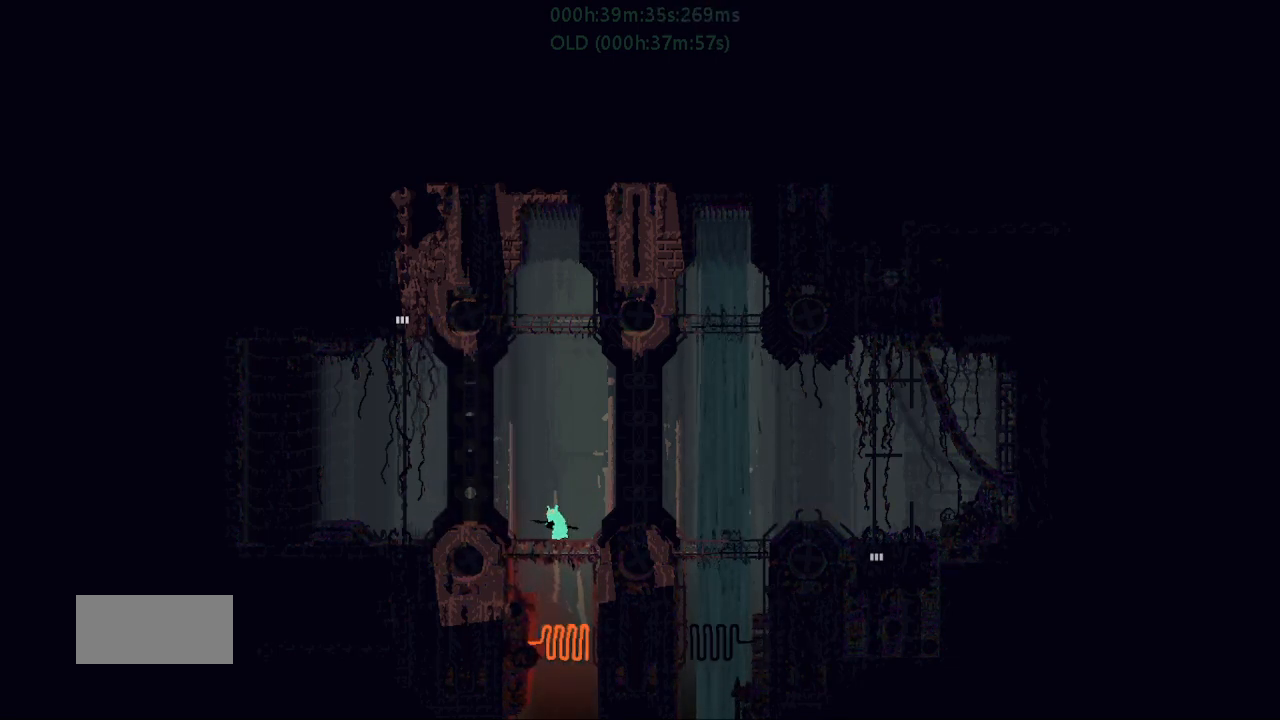
{"keys": ["right"], "events": [[367, "left", "up"], [467, "right", "down"]]}
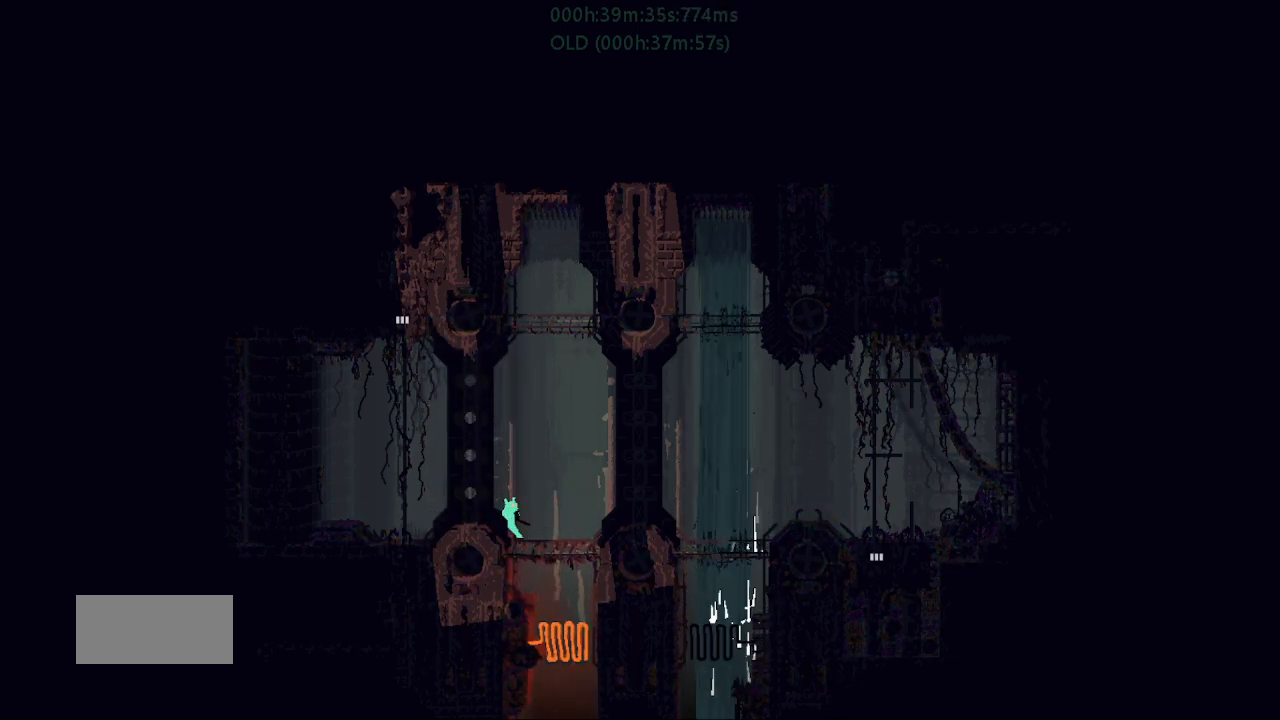
{"keys": ["down", "j"], "events": [[200, "right", "up"], [417, "down", "down"], [450, "j", "down"]]}
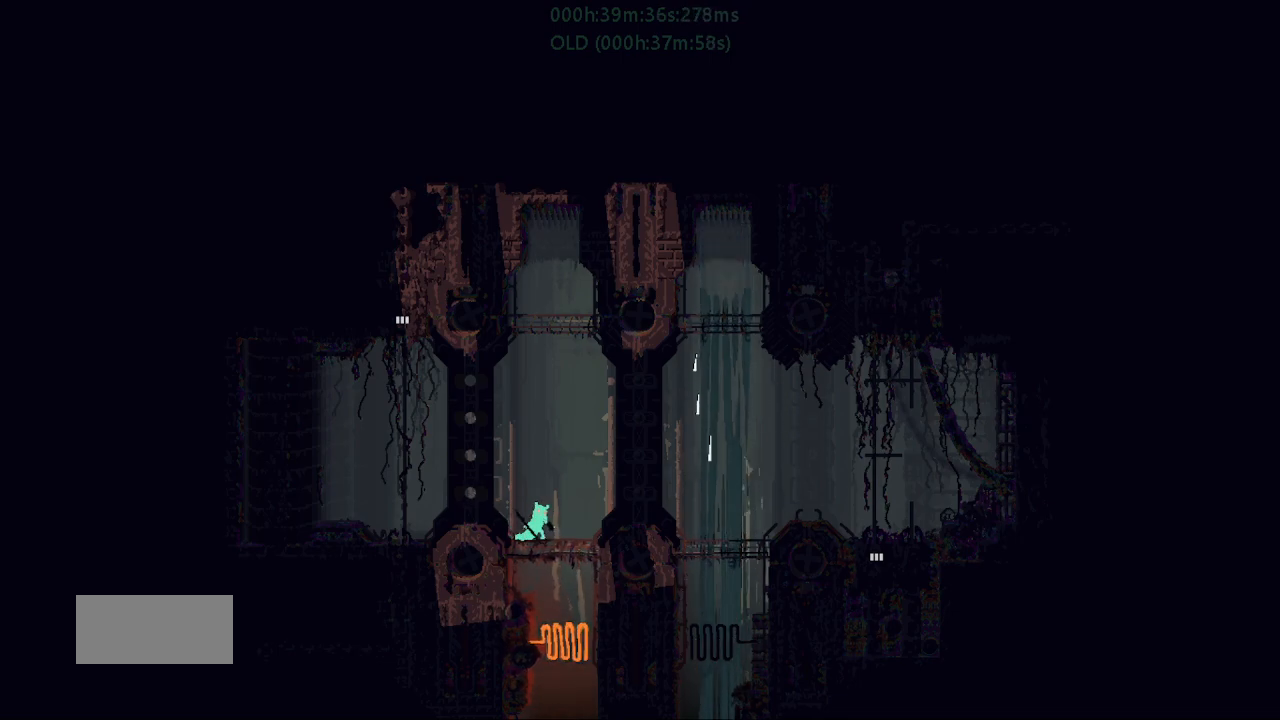
{"keys": [], "events": [[17, "down", "up"], [50, "j", "up"]]}
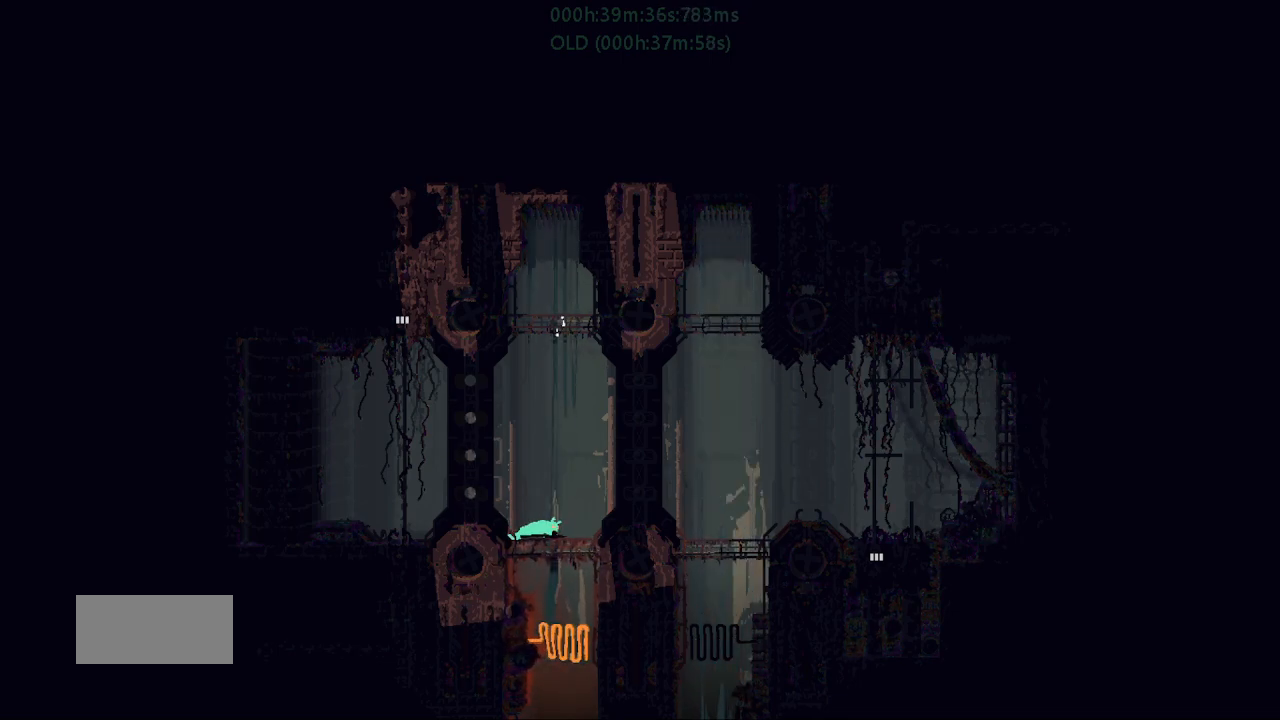
{"keys": ["down", "j", "right"], "events": [[267, "left", "down"], [384, "left", "up"], [384, "up", "down"], [417, "right", "down"], [417, "up", "up"], [484, "down", "down"], [484, "j", "down"]]}
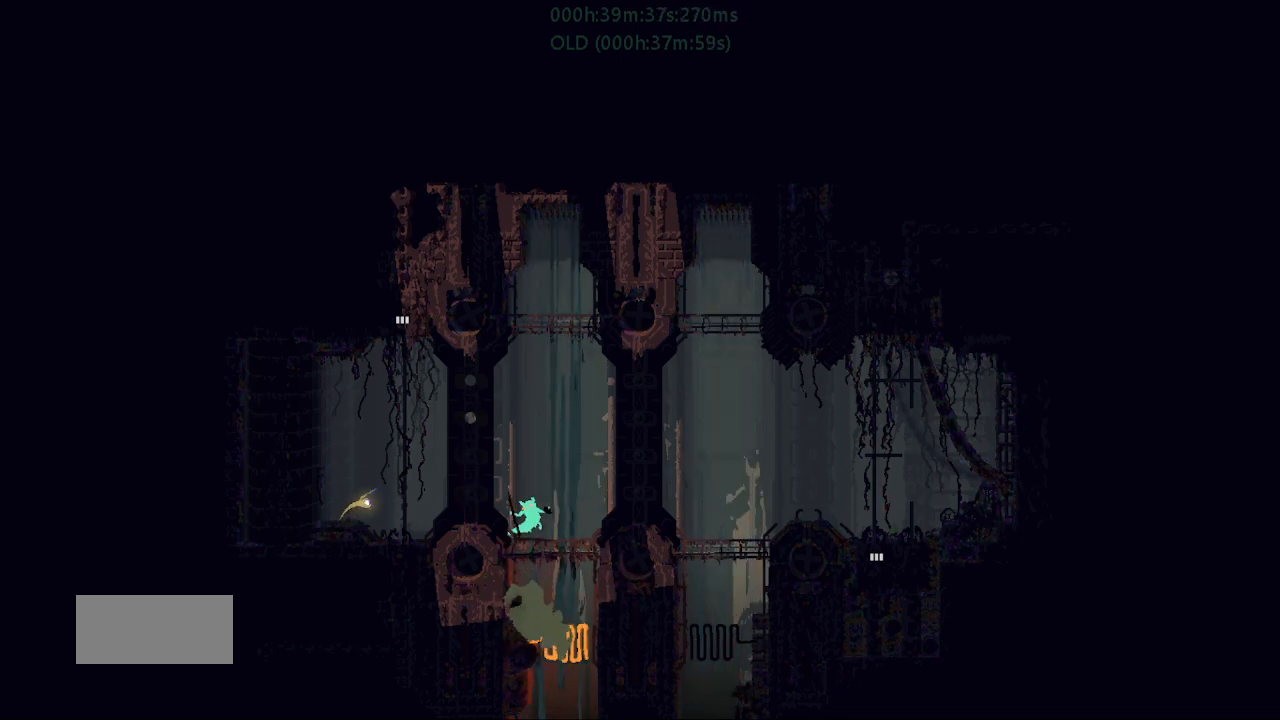
{"keys": ["left", "up"], "events": [[234, "down", "up"], [234, "right", "up"], [267, "left", "down"], [317, "up", "down"], [367, "j", "up"]]}
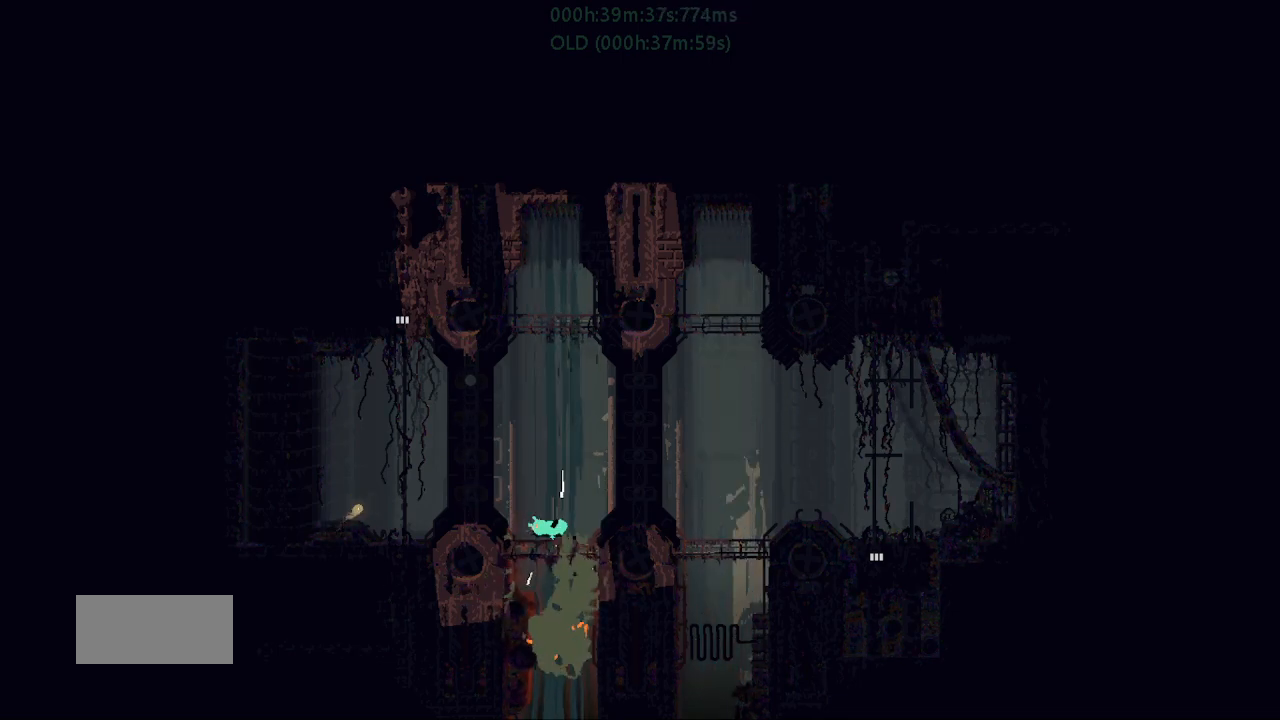
{"keys": [], "events": [[50, "left", "up"], [250, "left", "down"], [284, "up", "up"], [400, "left", "up"]]}
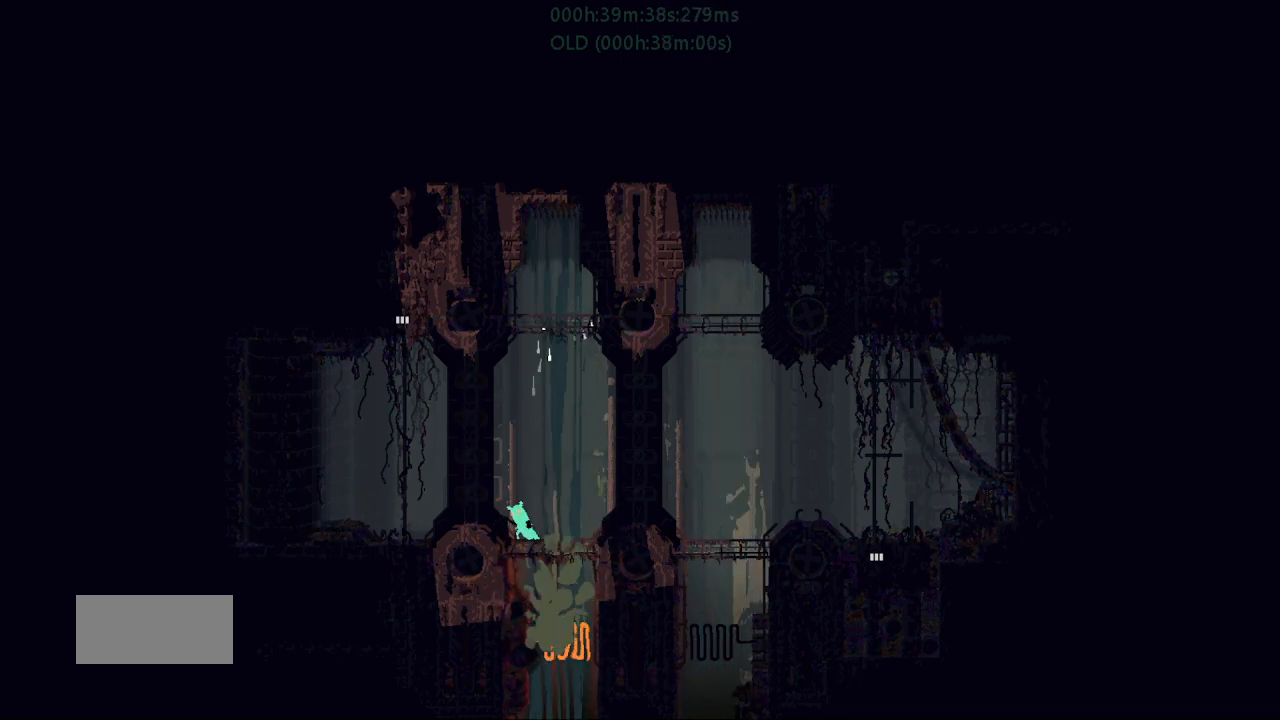
{"keys": ["down"], "events": [[17, "right", "down"], [200, "right", "up"], [500, "down", "down"]]}
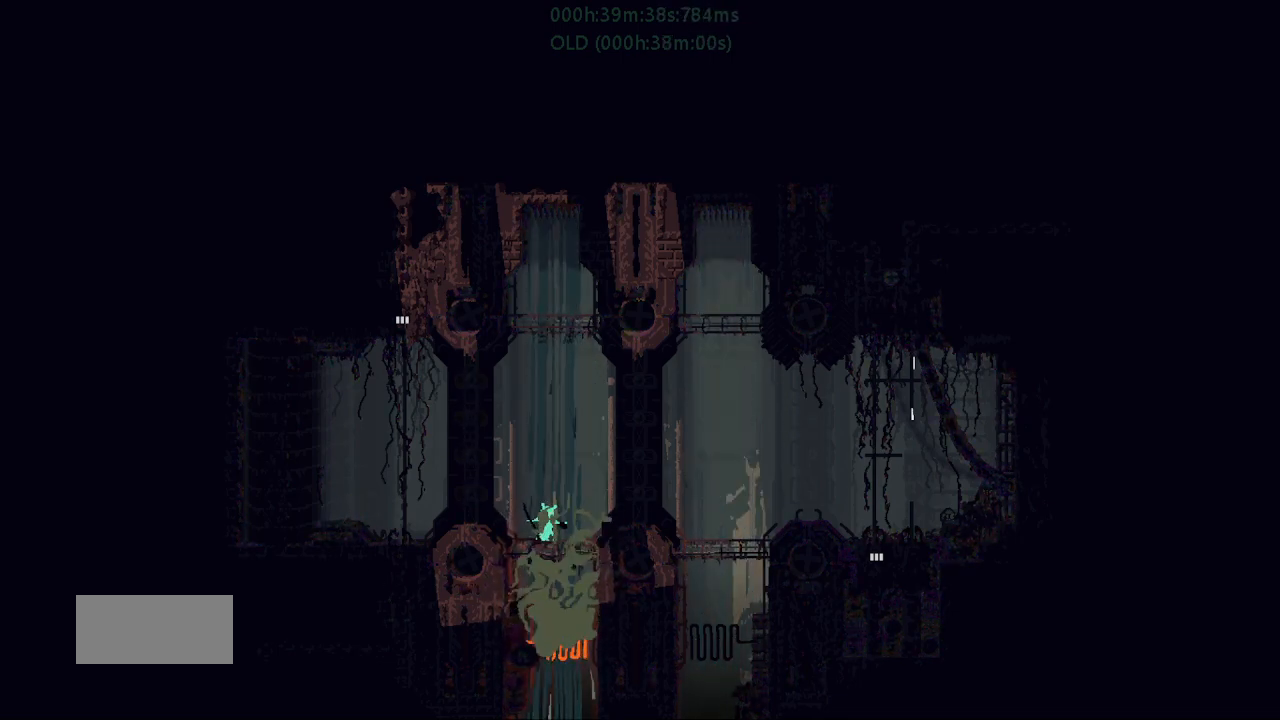
{"keys": [], "events": [[17, "j", "down"], [100, "down", "up"], [100, "j", "up"]]}
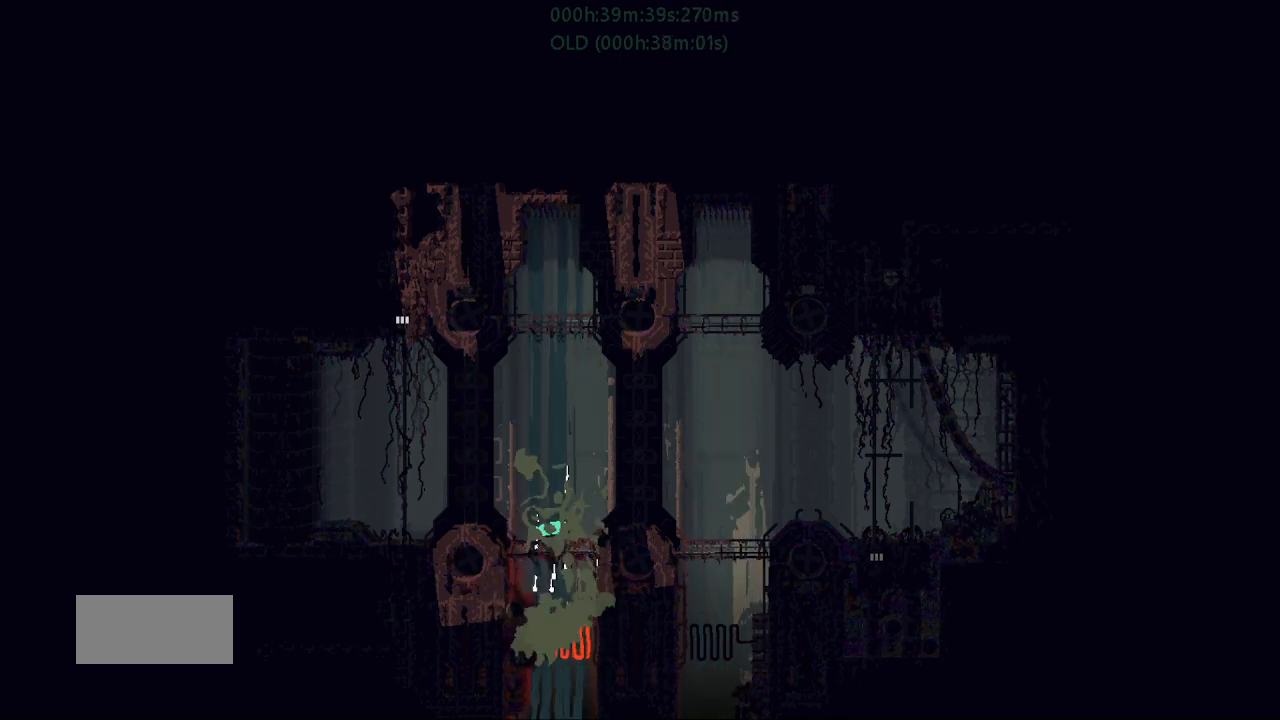
{"keys": [], "events": [[267, "left", "down"], [334, "up", "down"], [417, "left", "up"], [434, "right", "down"], [434, "up", "up"], [467, "right", "up"]]}
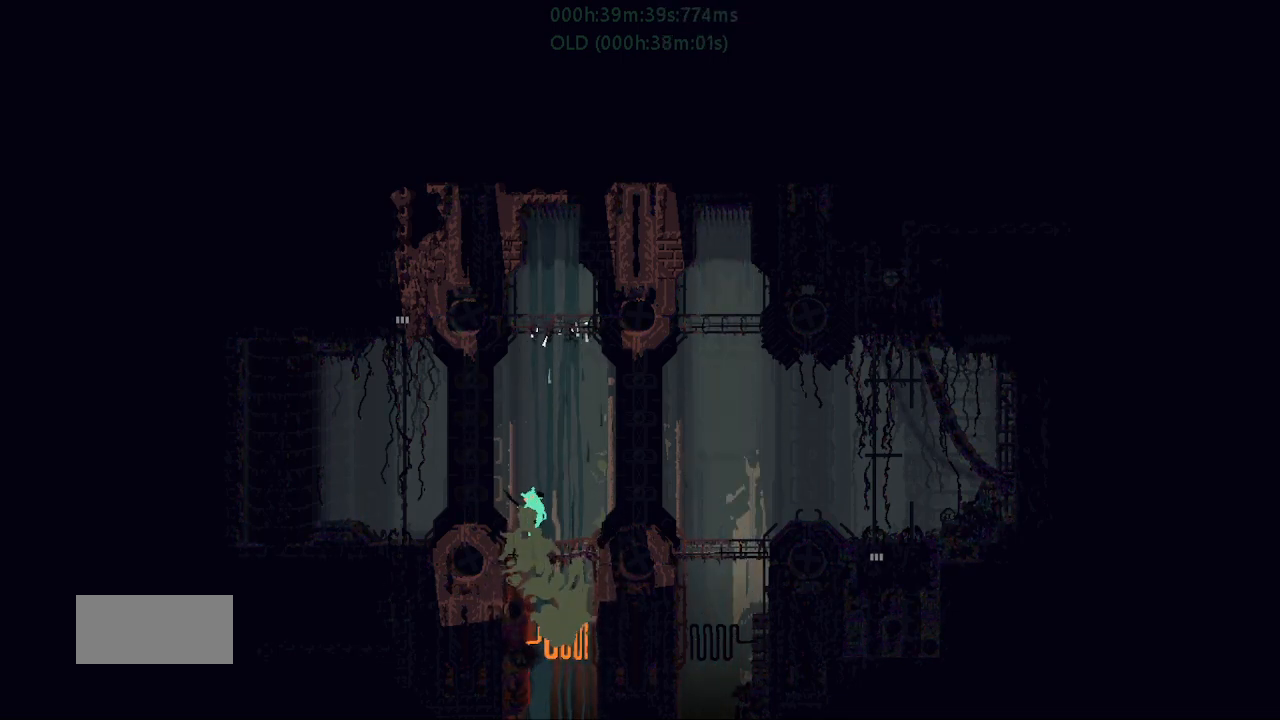
{"keys": ["left", "up"], "events": [[84, "j", "down"], [100, "down", "down"], [100, "right", "down"], [284, "down", "up"], [284, "right", "up"], [317, "j", "up"], [400, "up", "down"], [417, "left", "down"]]}
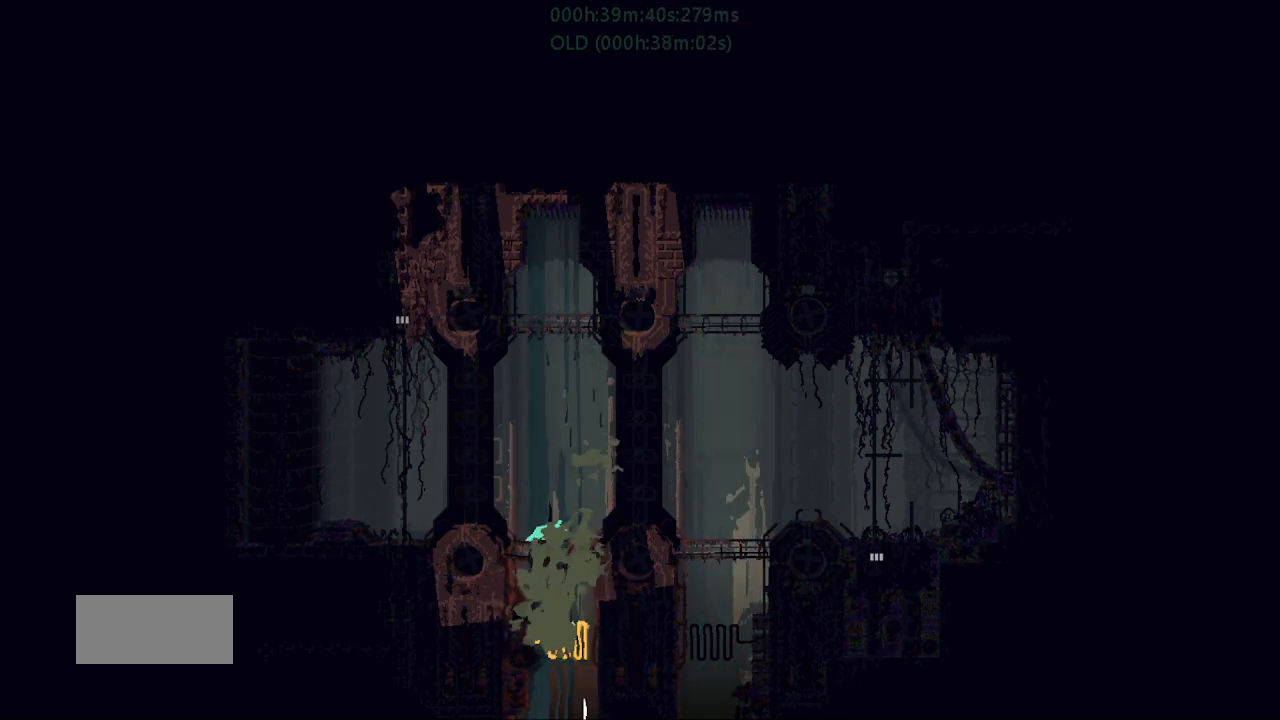
{"keys": [], "events": [[117, "left", "up"], [250, "right", "down"], [350, "up", "up"], [400, "right", "up"]]}
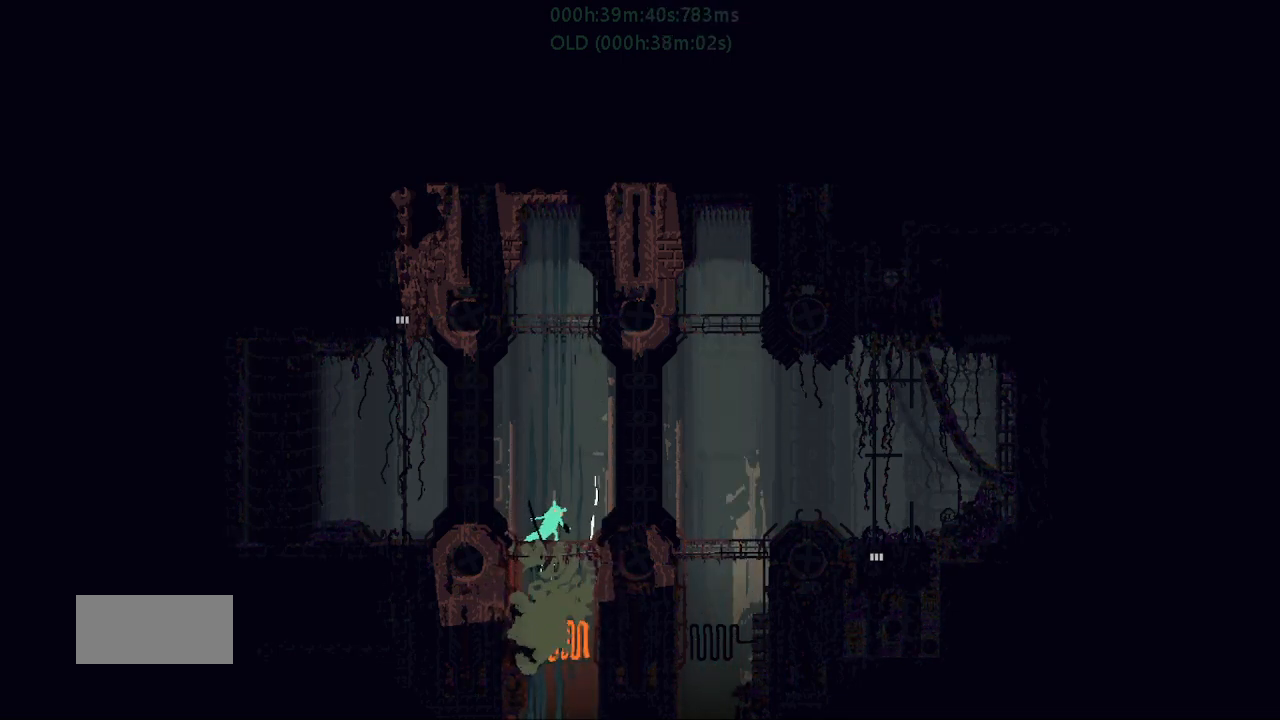
{"keys": [], "events": []}
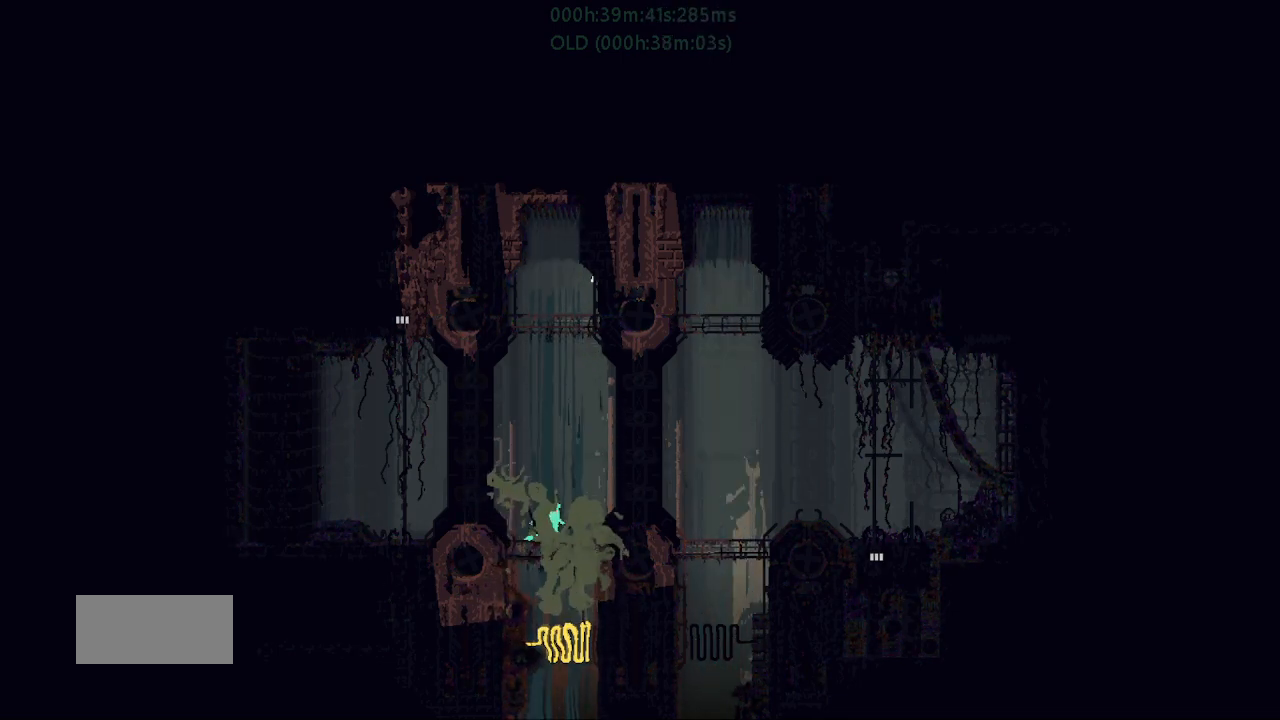
{"keys": [], "events": [[384, "down", "down"], [417, "j", "down"], [467, "down", "up"], [467, "j", "up"]]}
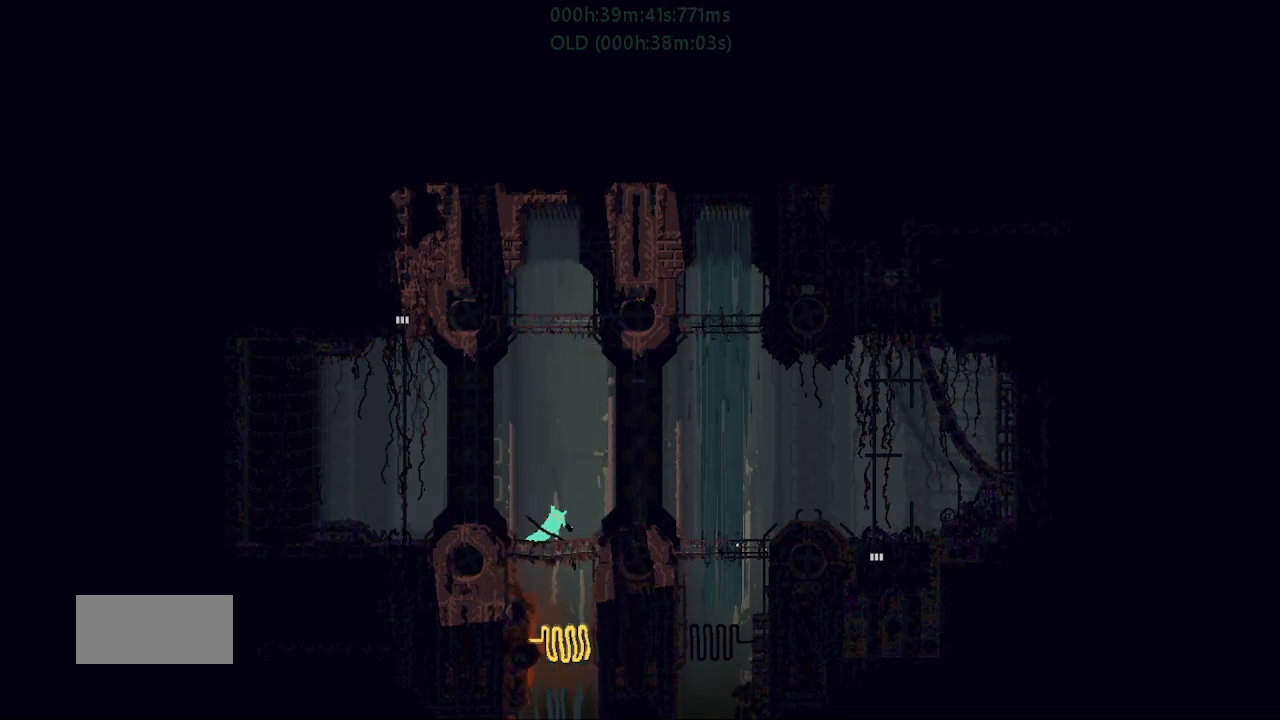
{"keys": [], "events": []}
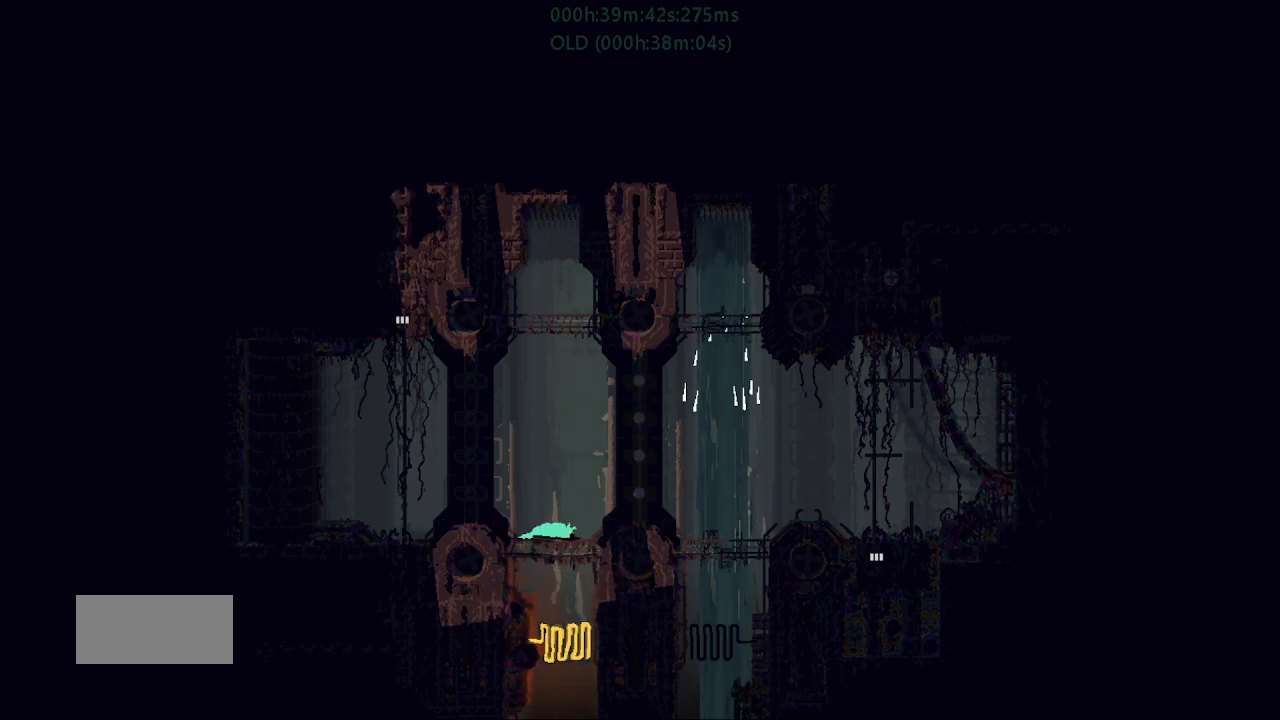
{"keys": ["down", "j", "right"], "events": [[134, "left", "down"], [184, "up", "down"], [250, "left", "up"], [284, "up", "up"], [350, "j", "down"], [350, "right", "down"], [384, "down", "down"]]}
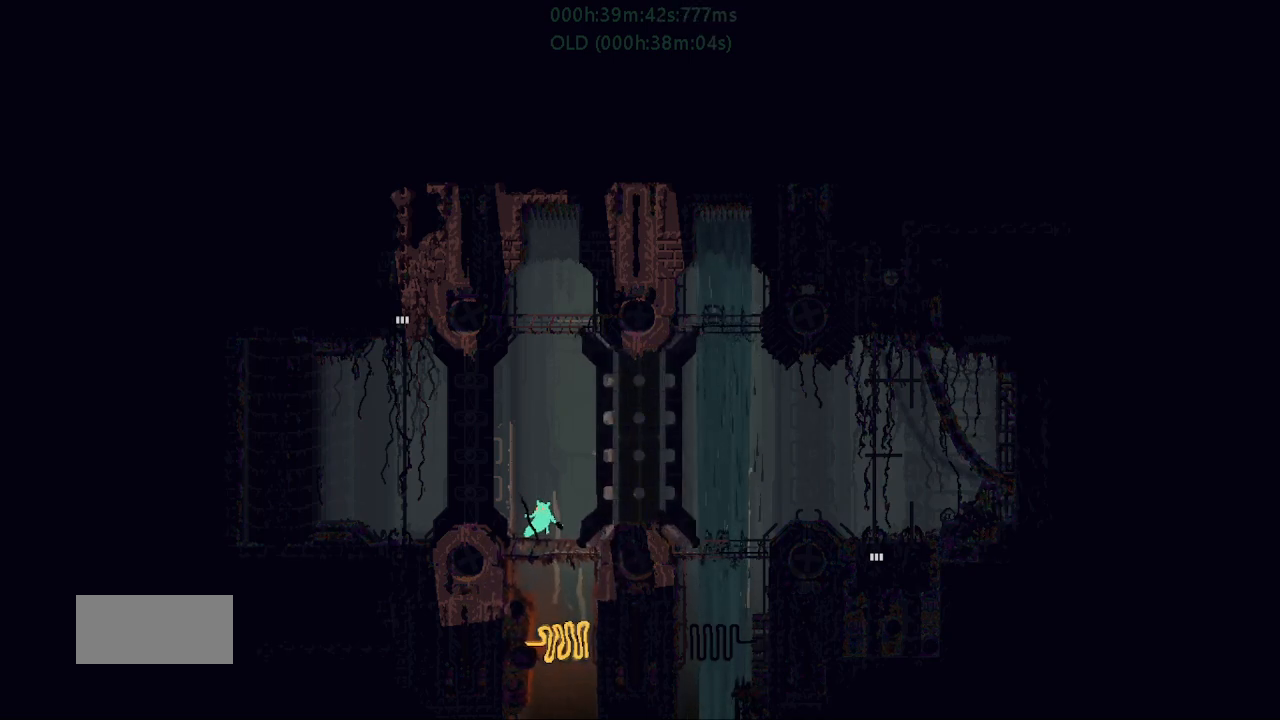
{"keys": [], "events": [[34, "down", "up"], [34, "right", "up"], [84, "j", "up"], [134, "up", "down"], [200, "left", "down"], [450, "left", "up"], [467, "up", "up"]]}
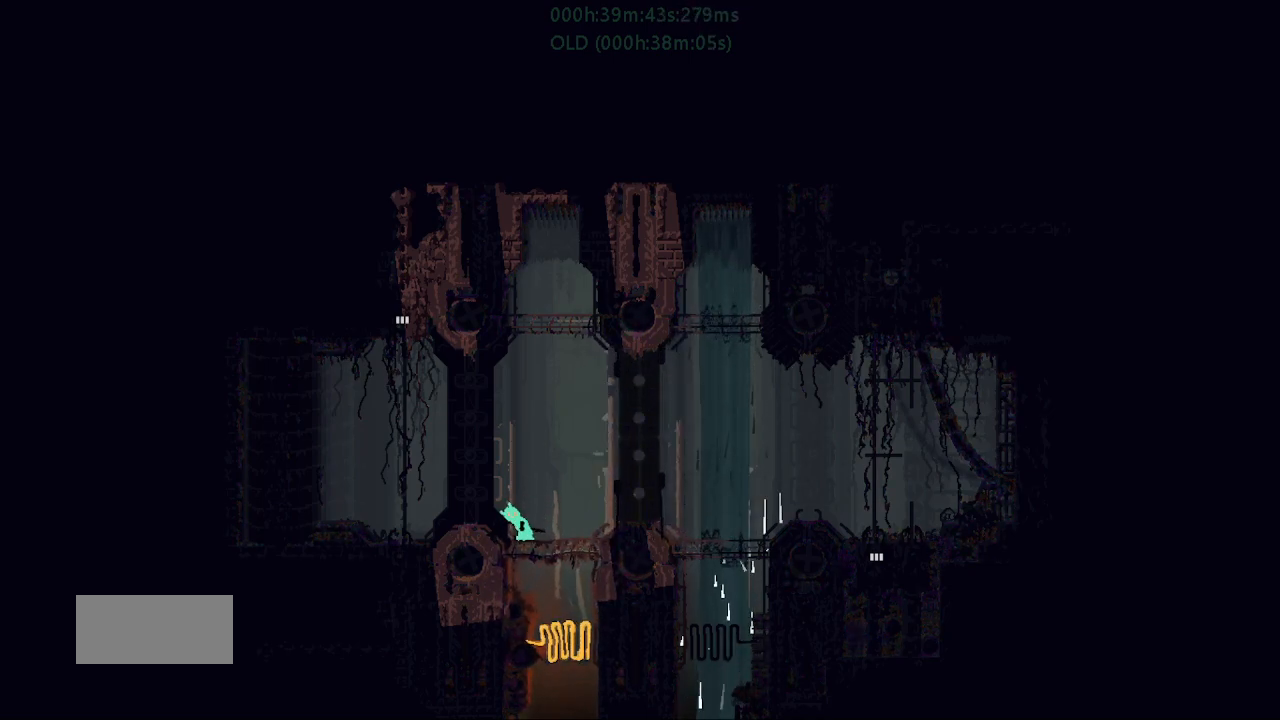
{"keys": [], "events": [[150, "right", "down"], [250, "right", "up"]]}
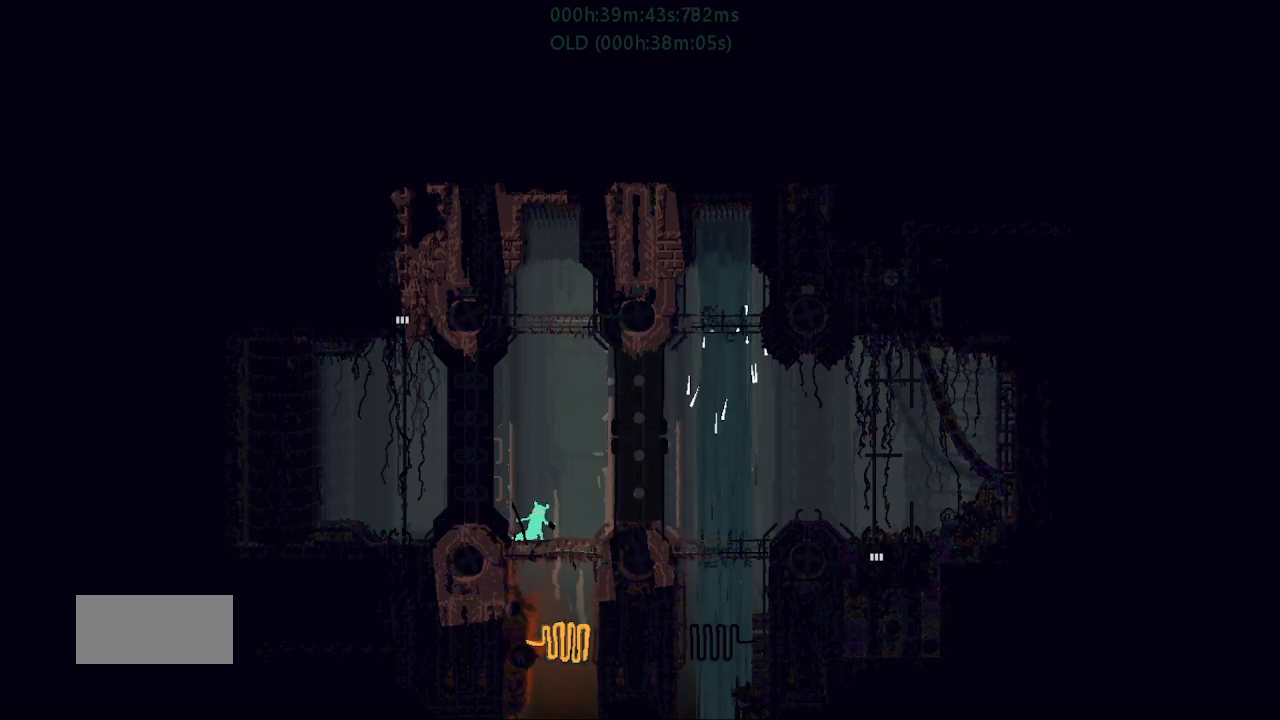
{"keys": [], "events": []}
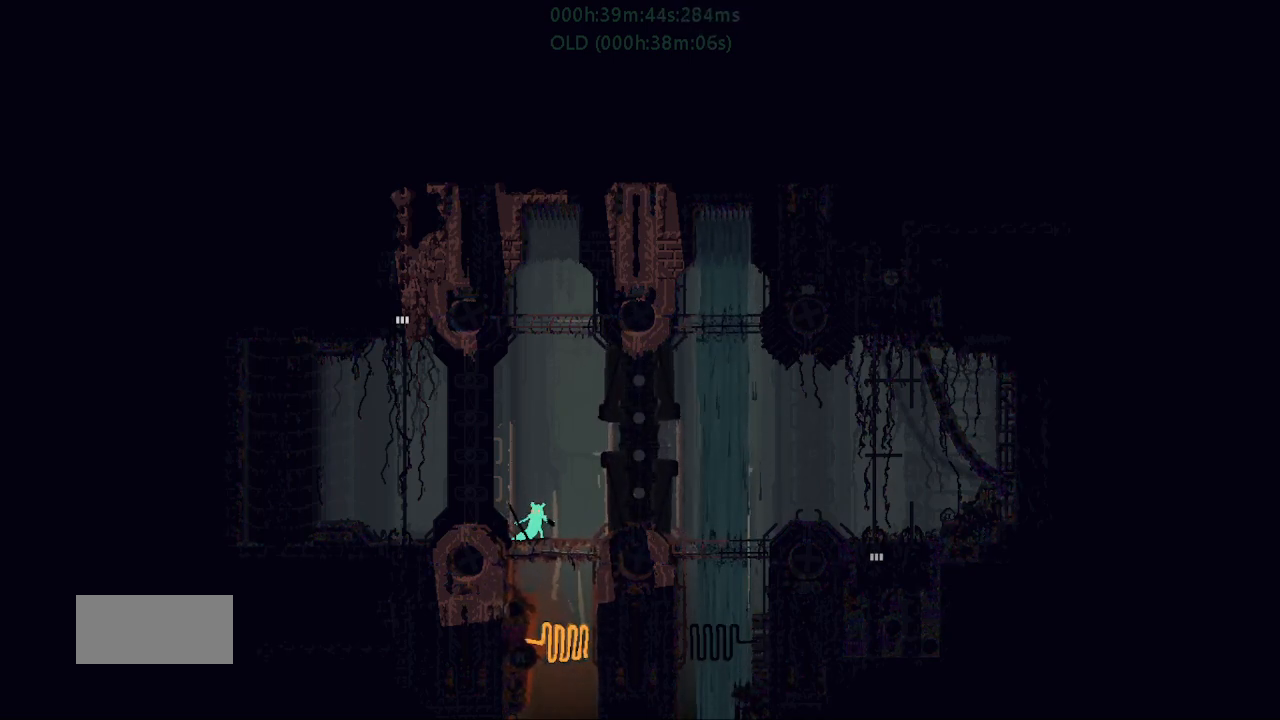
{"keys": [], "events": [[434, "g", "down"], [484, "g", "up"]]}
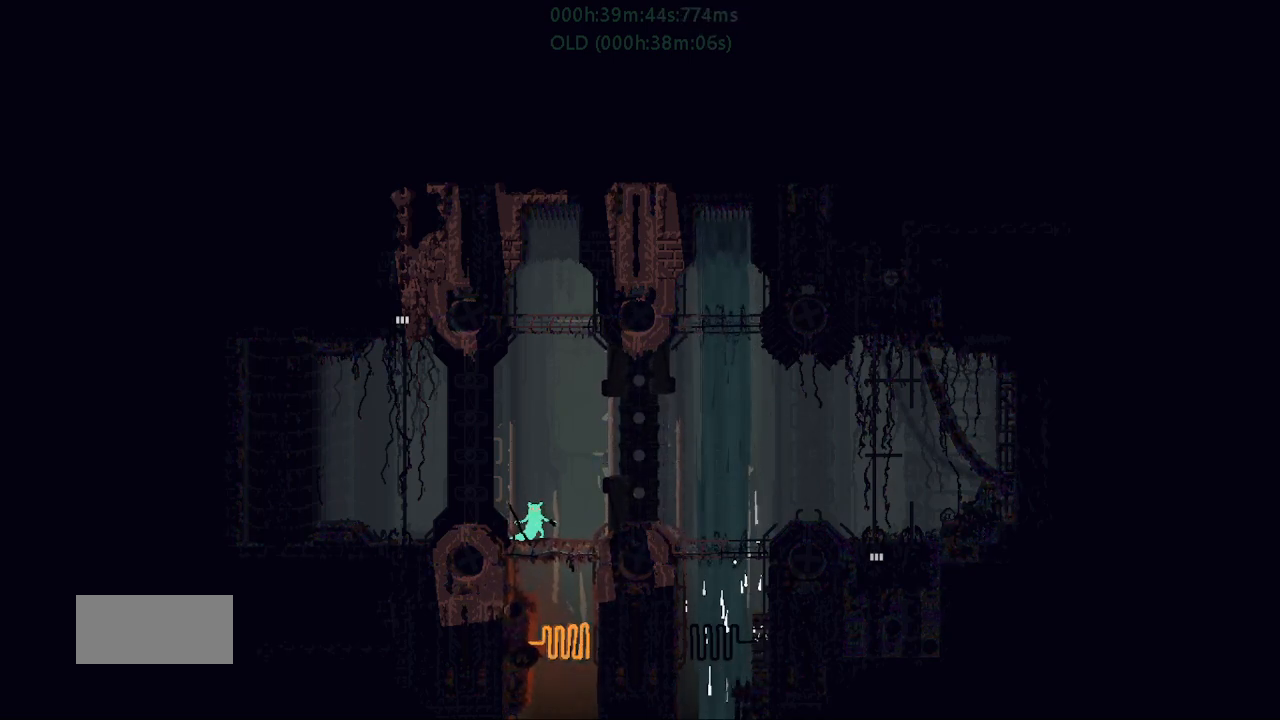
{"keys": [], "events": [[67, "g", "down"], [134, "g", "up"]]}
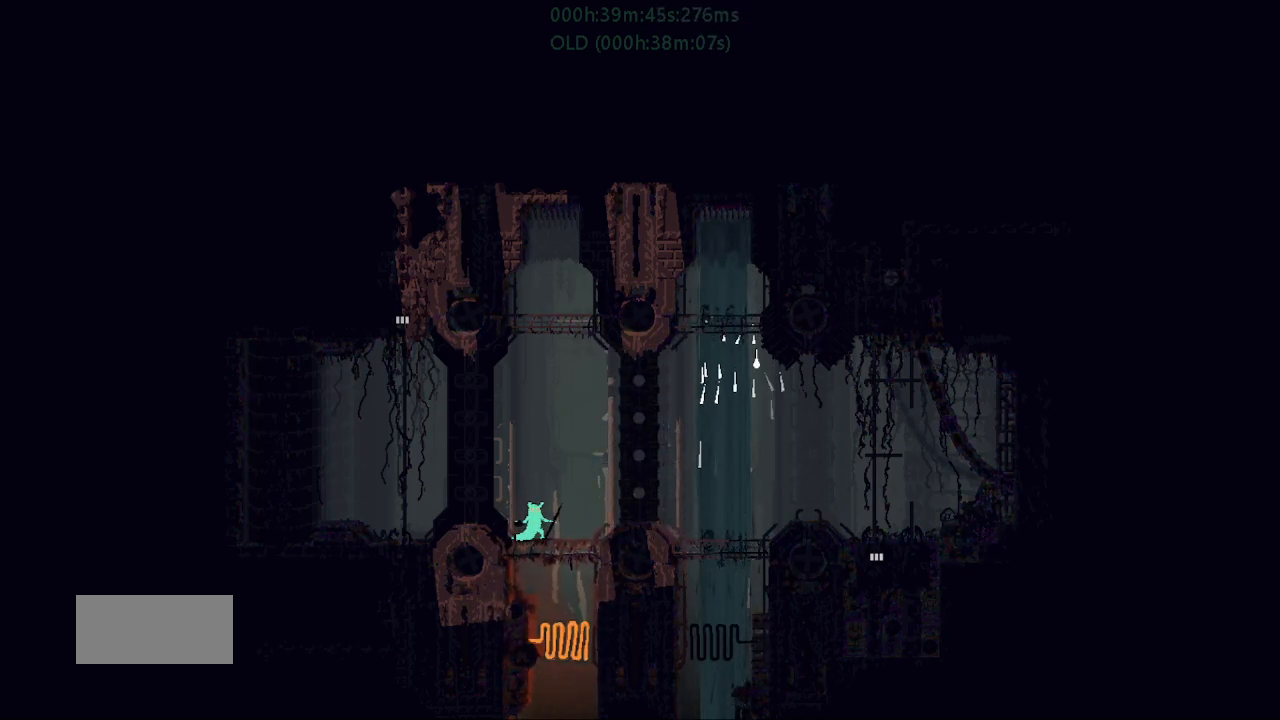
{"keys": [], "events": []}
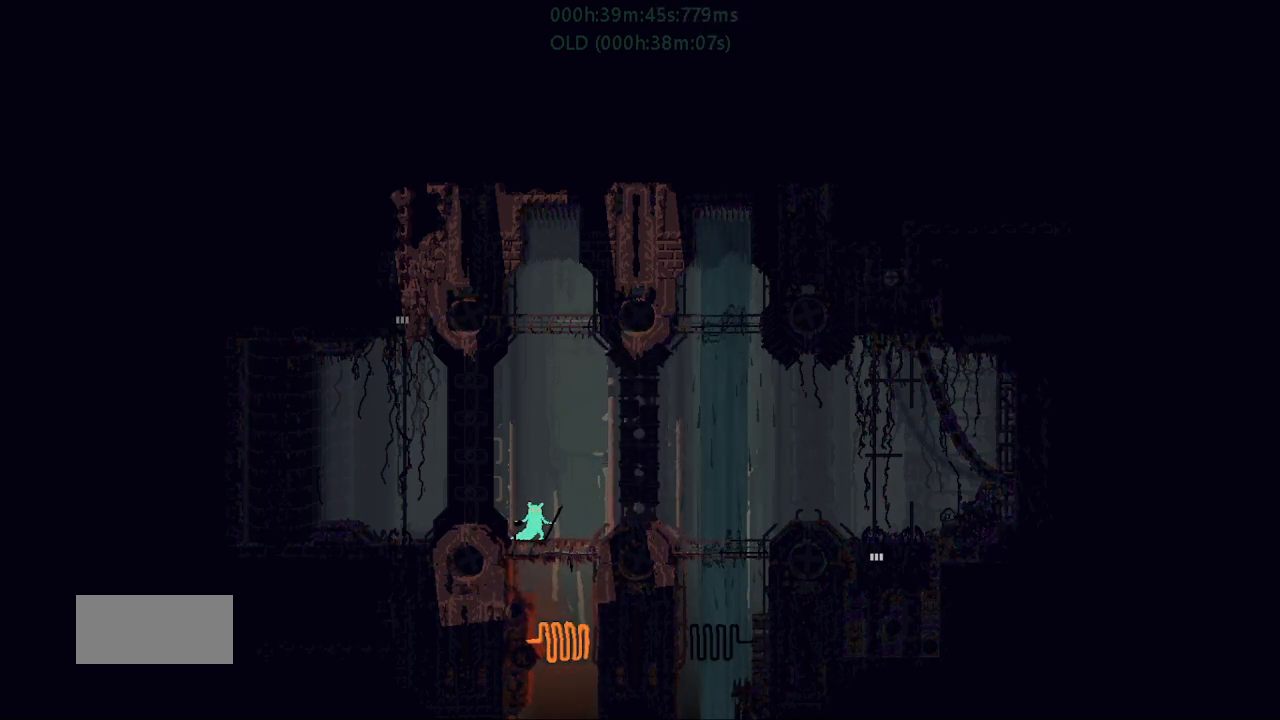
{"keys": [], "events": []}
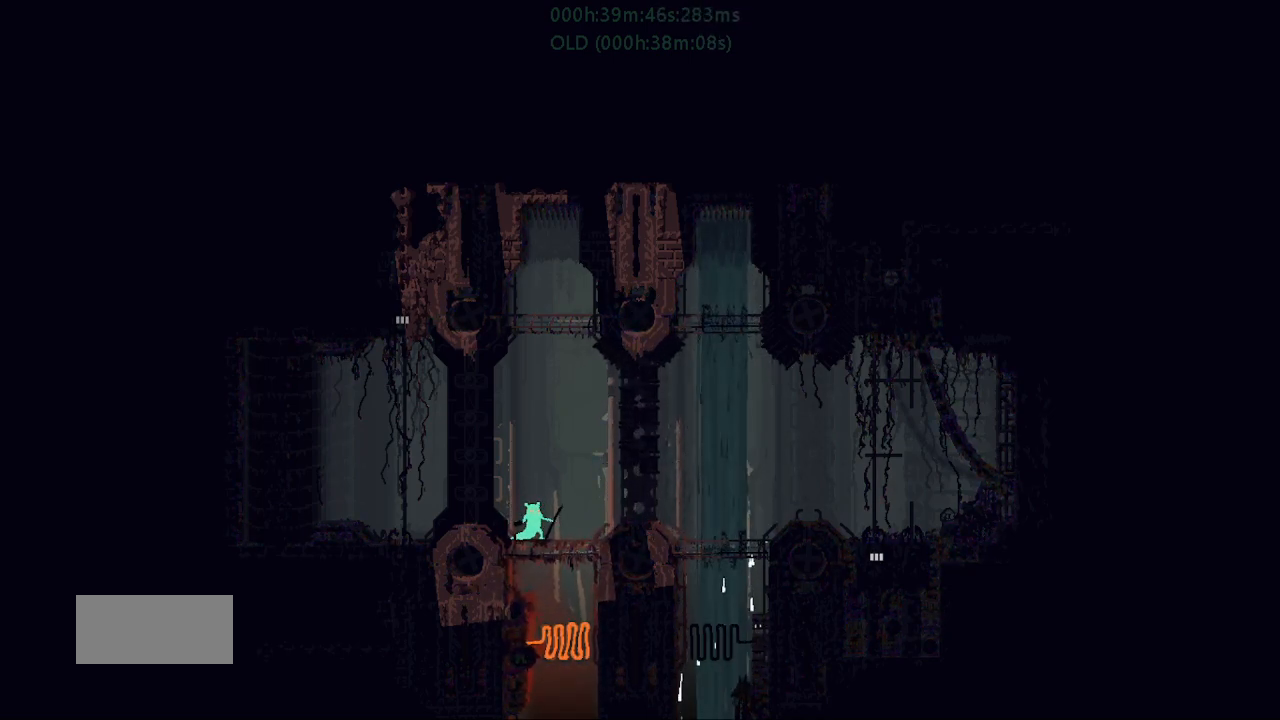
{"keys": [], "events": []}
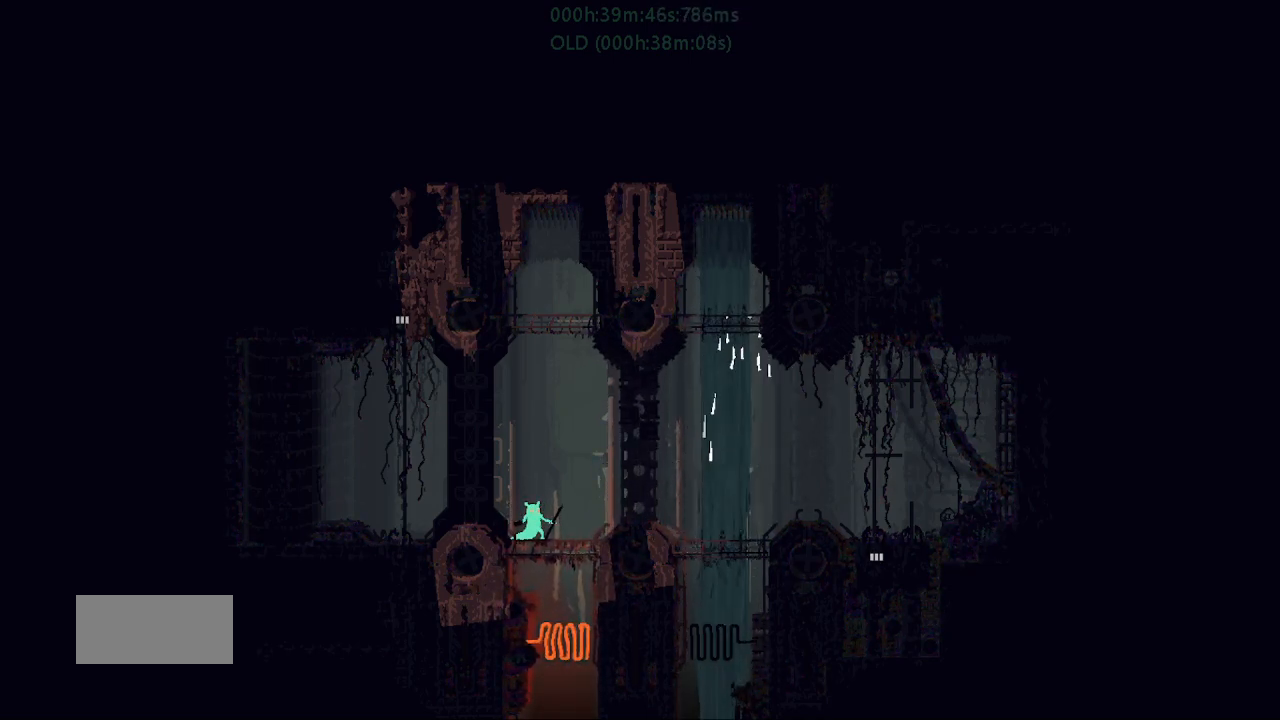
{"keys": [], "events": [[367, "left", "down"], [417, "left", "up"]]}
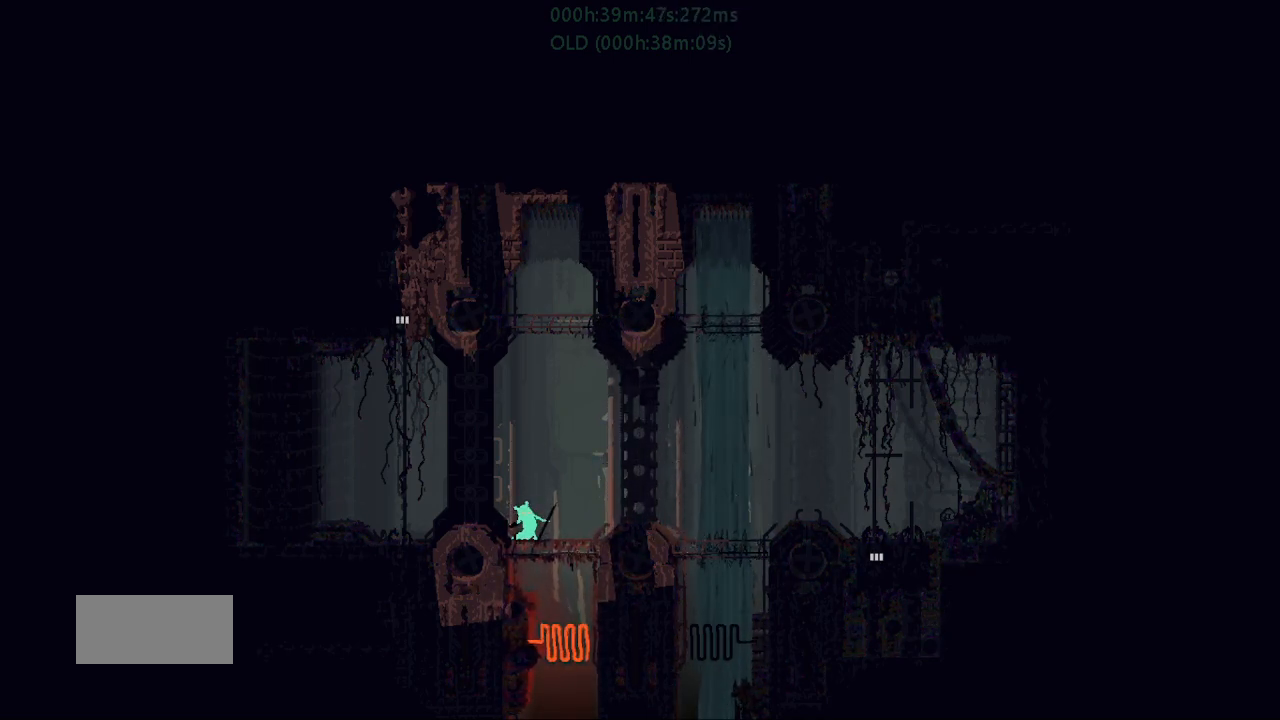
{"keys": [], "events": []}
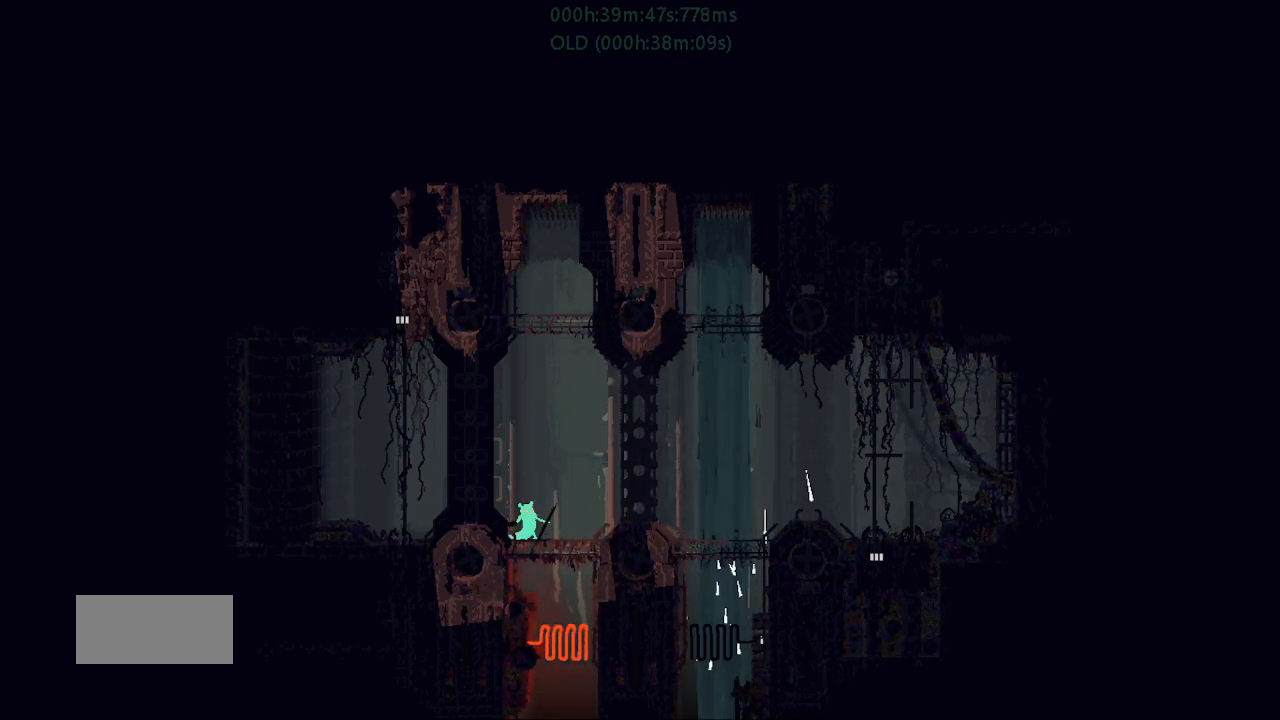
{"keys": [], "events": [[150, "left", "down"], [217, "left", "up"]]}
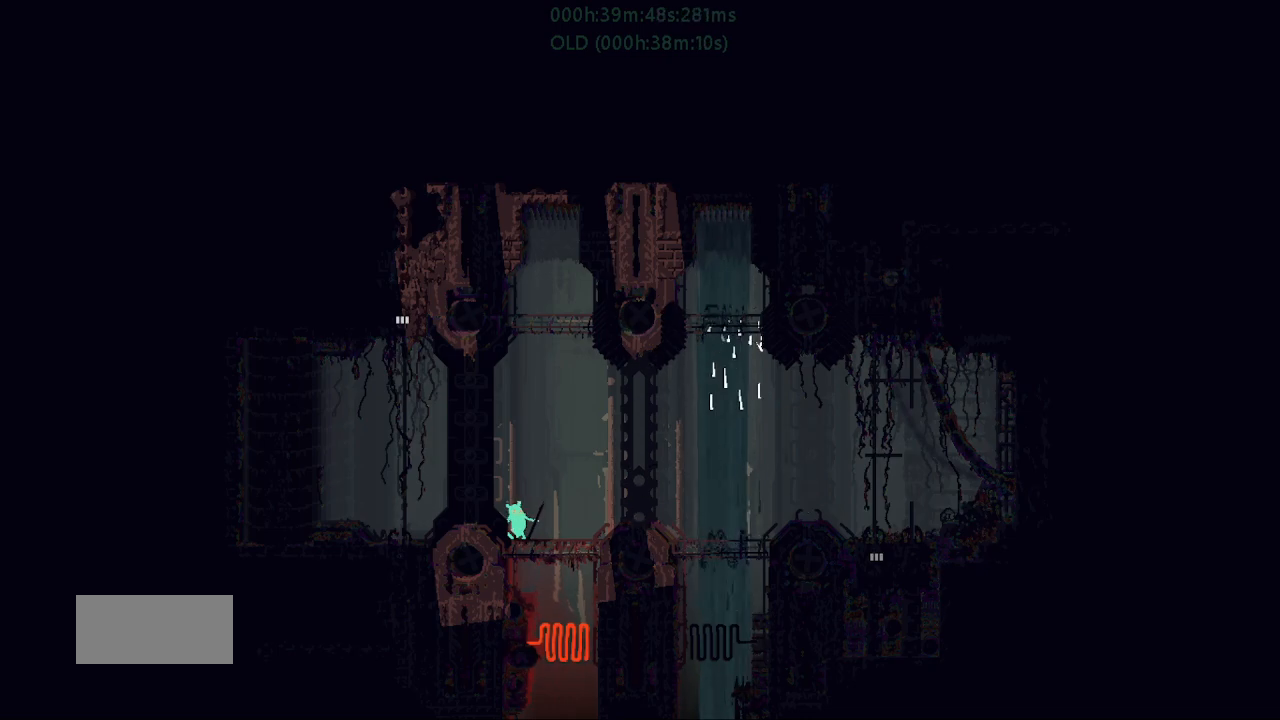
{"keys": ["right"], "events": [[100, "right", "down"]]}
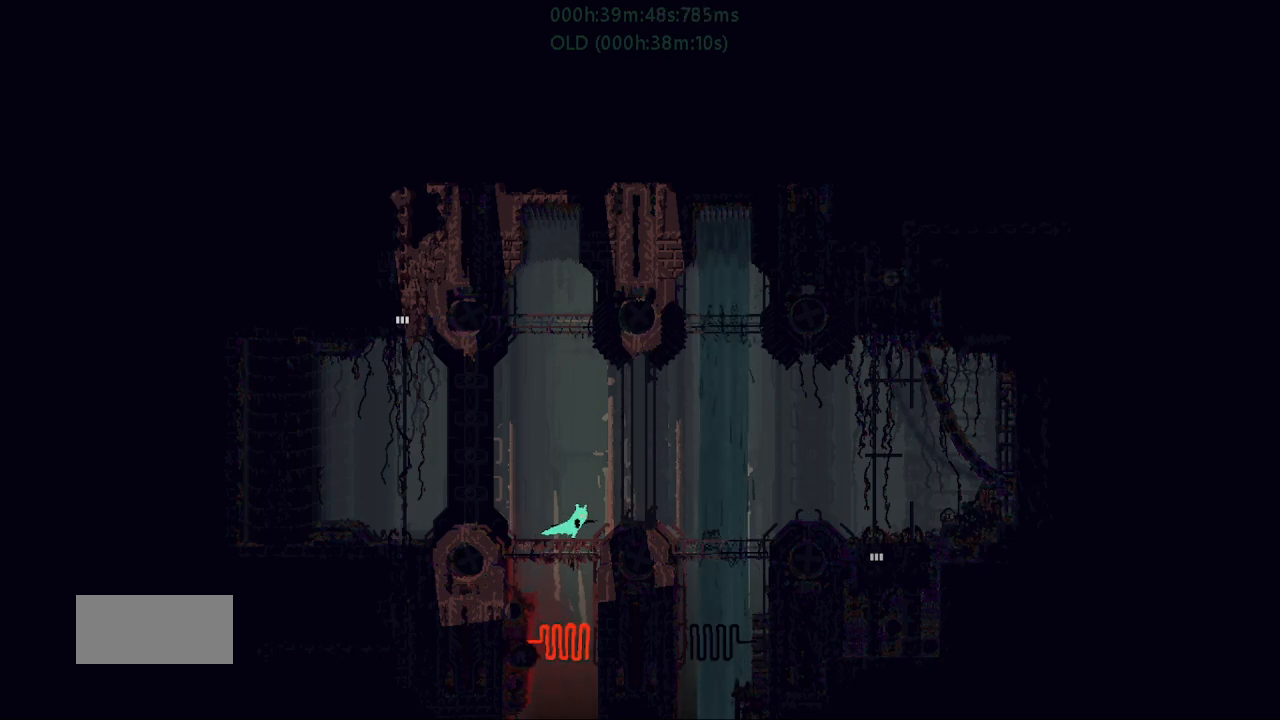
{"keys": ["r", "right"], "events": [[50, "right", "up"], [67, "j", "down"], [100, "left", "down"], [284, "j", "up"], [317, "left", "up"], [334, "right", "down"], [350, "r", "down"]]}